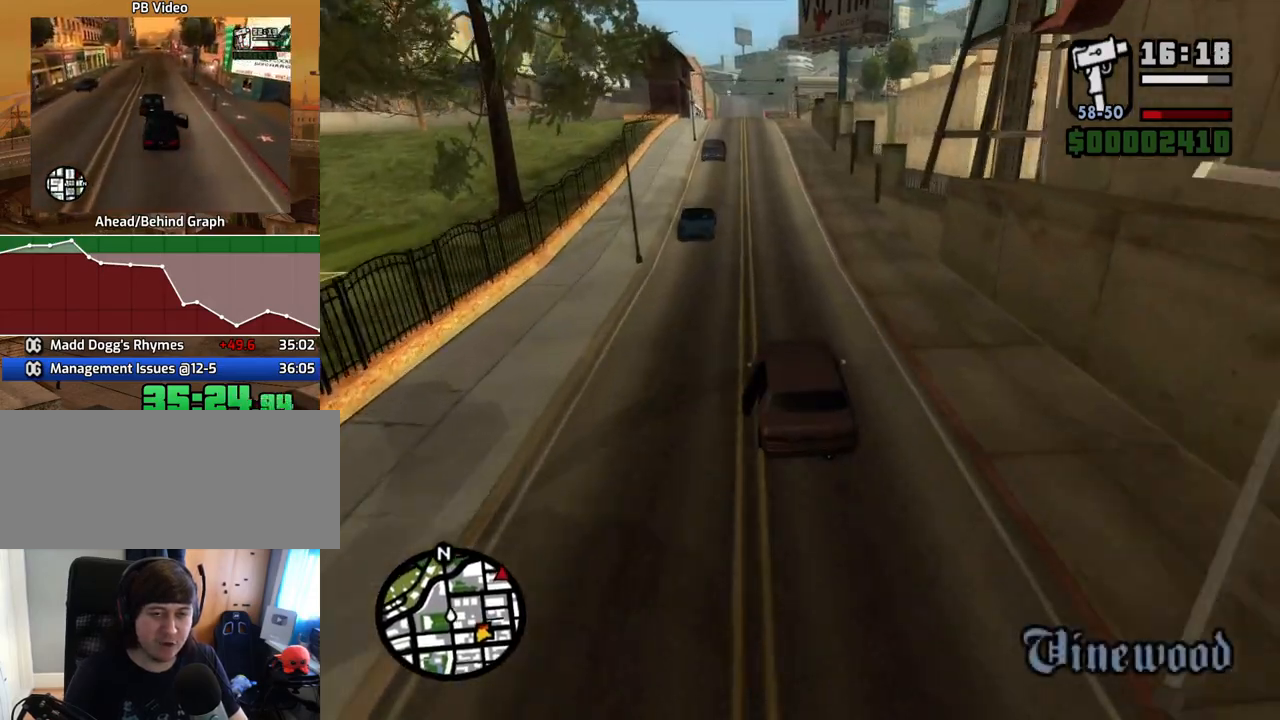
Gameplay with keyboard and mouse; each line is a JSON object with the keys and mouse buttons held at the frame after it. "events" lists presses ("down") and releases ("up") of "1", "2", "3", "4", "5", "6", "8", "a", "alt", "c", "ctrl", "d", "down", "e", "escape", "f", "f1", "f2", "f3", "g", "h", "left", "num2", "q", "r", "right", "s", "shift", "space", "t", "tab", "up", "v", "w", "x", "z", "mouse_left", "mouse_middle", "mouse_right", "mouse_wheel_up" and "mouse_wheel_down" between this image and that frame as [ms after this image, input, new state], when the widget could be followed in between. "mouse_left", "mouse_middle", "mouse_right", "mouse_wheel_up", "mouse_wheel_down" = the "left", "middle", "right", "wheel_up", "wheel_down" buttons of the "mouse" list. No other keys are recorded. Mouse movement is not recorded.
{"keys": ["w"], "mouse": [], "events": []}
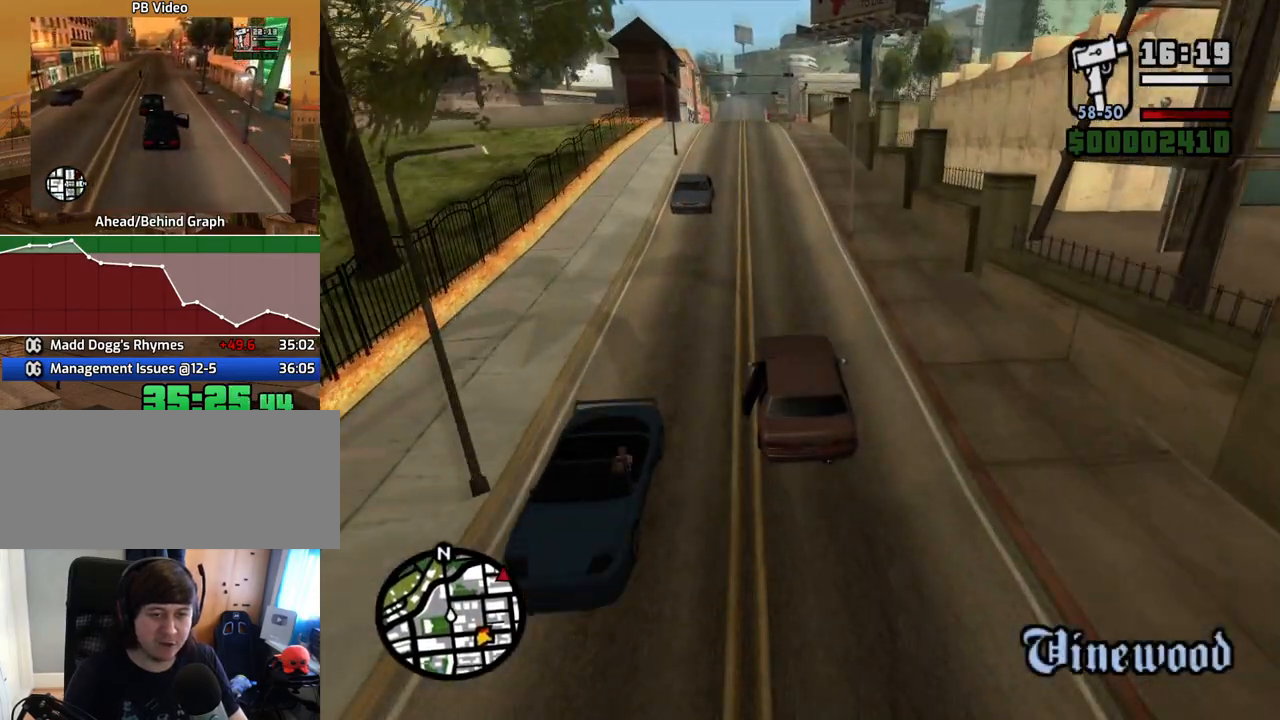
{"keys": ["w"], "mouse": [], "events": [[34, "6", "down"], [168, "6", "up"], [218, "6", "down"], [319, "6", "up"], [403, "6", "down"], [503, "6", "up"]]}
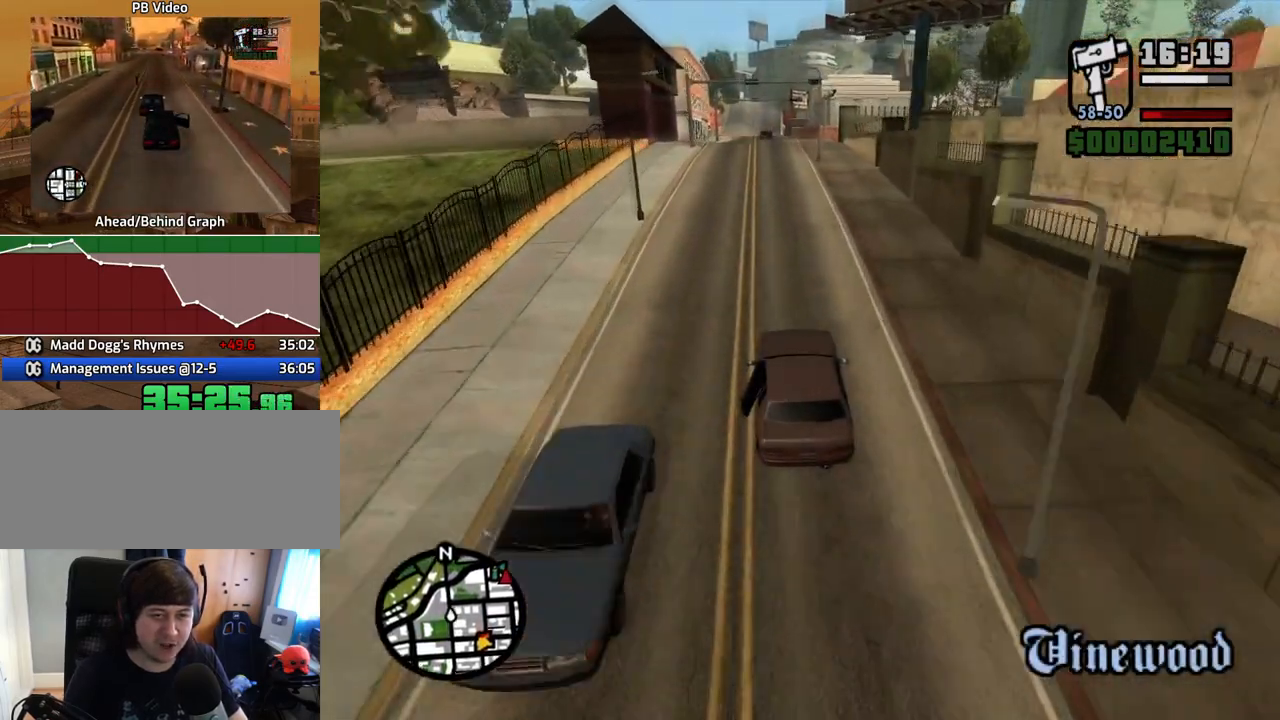
{"keys": ["w"], "mouse": [], "events": [[101, "6", "down"], [134, "a", "down"], [185, "6", "up"], [185, "a", "up"]]}
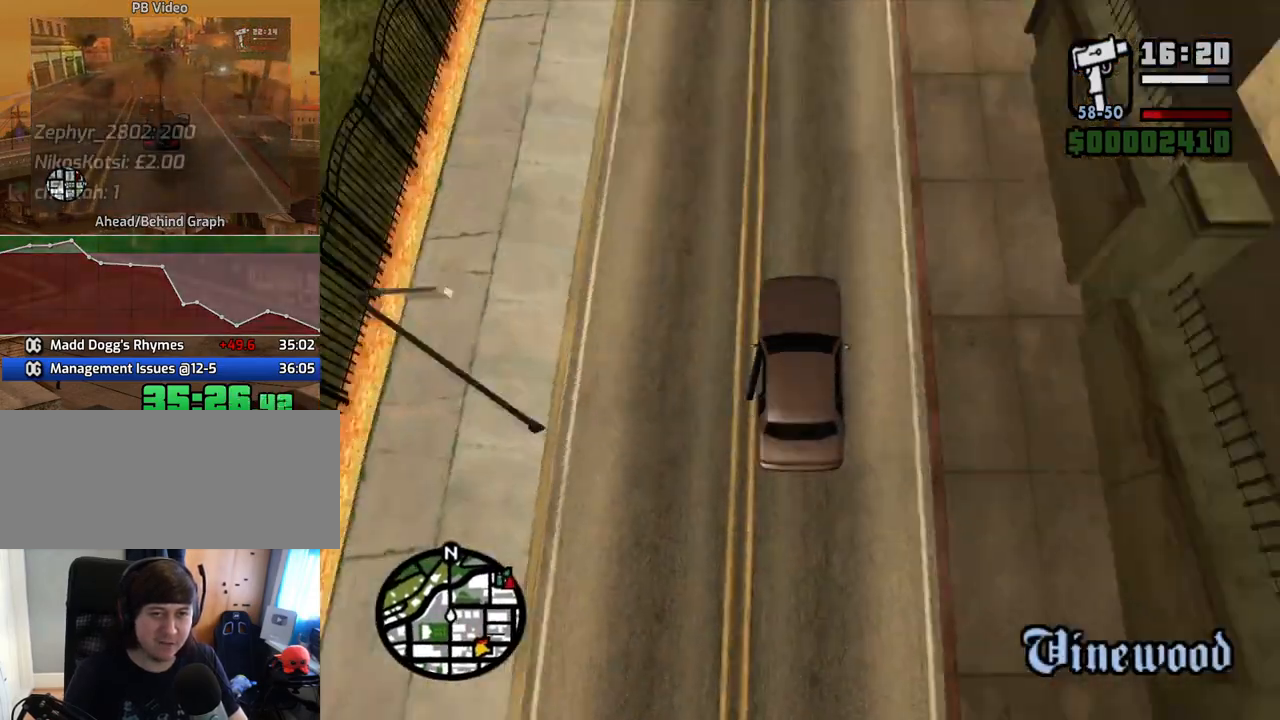
{"keys": ["w"], "mouse": [], "events": [[268, "a", "down"], [319, "a", "up"]]}
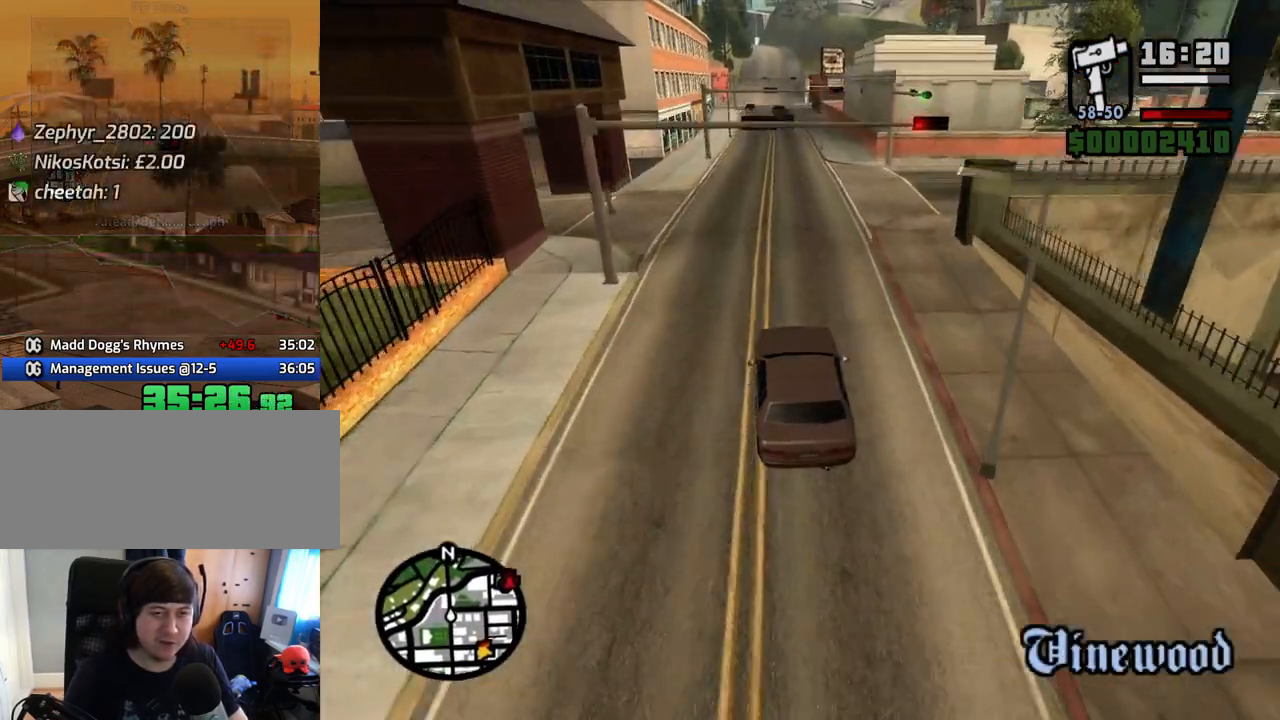
{"keys": ["w"], "mouse": [], "events": []}
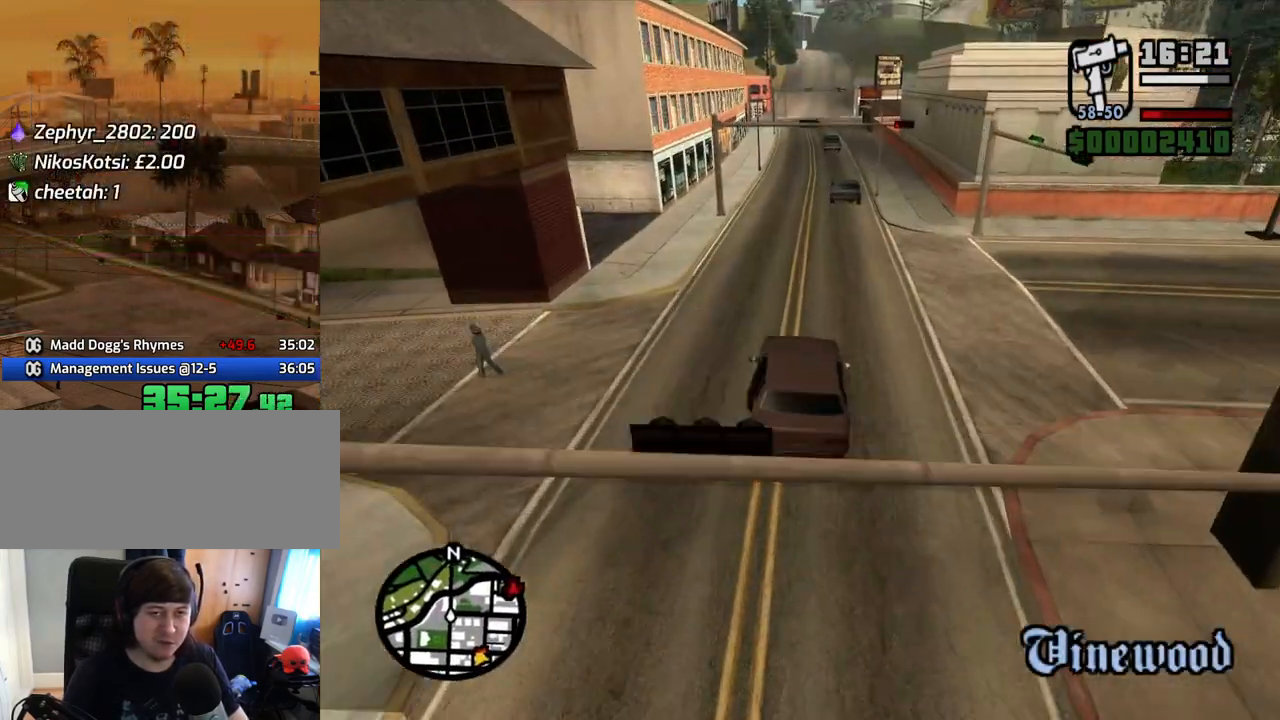
{"keys": ["w"], "mouse": [], "events": [[352, "a", "down"], [402, "a", "up"]]}
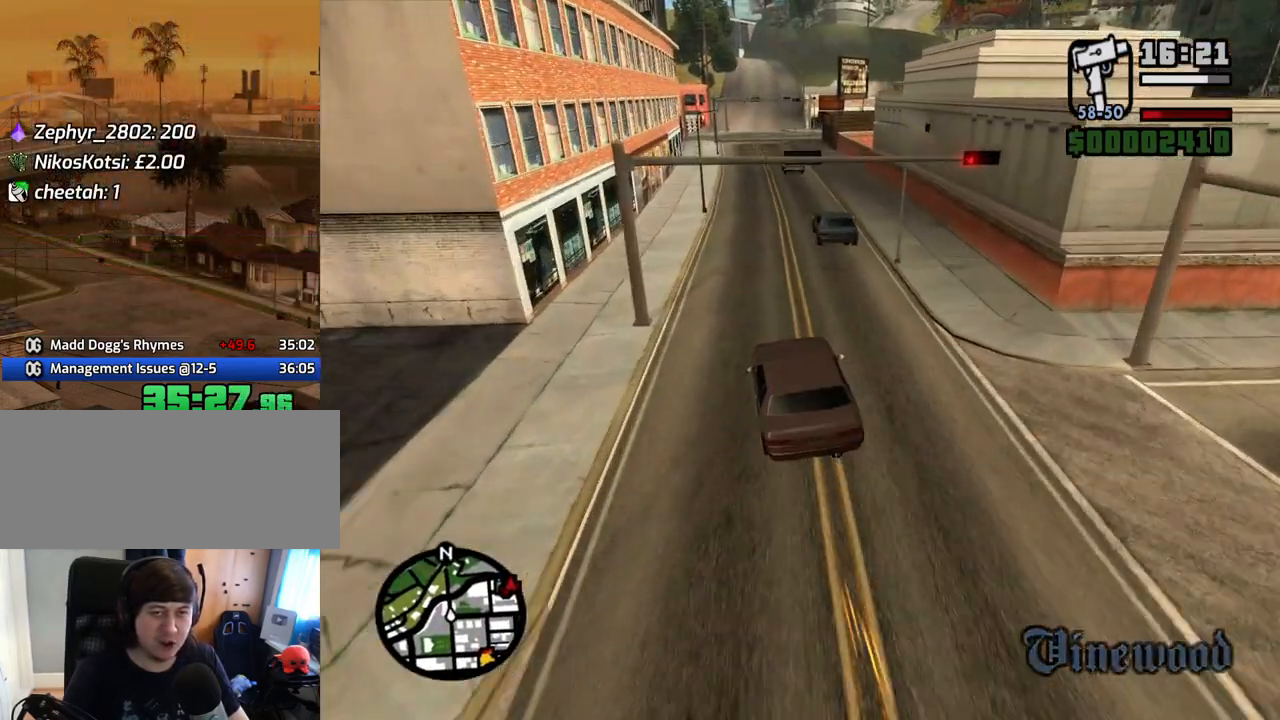
{"keys": ["w"], "mouse": [], "events": []}
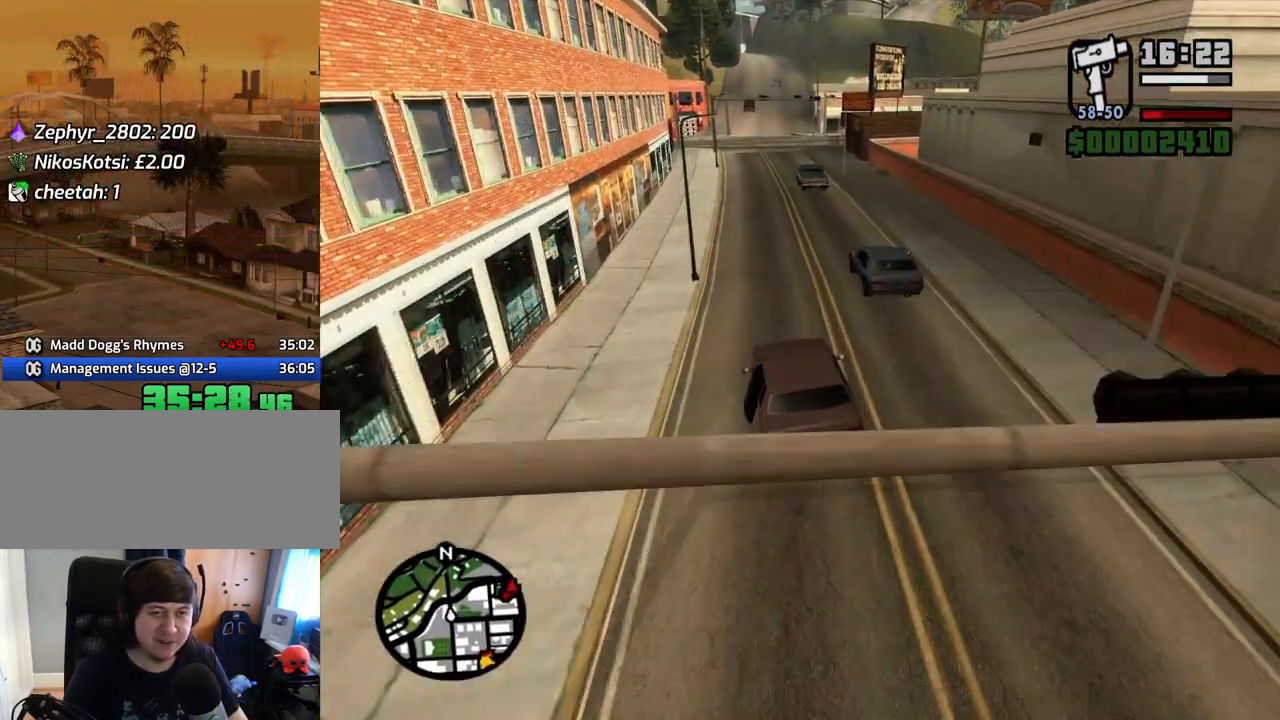
{"keys": ["w"], "mouse": [], "events": []}
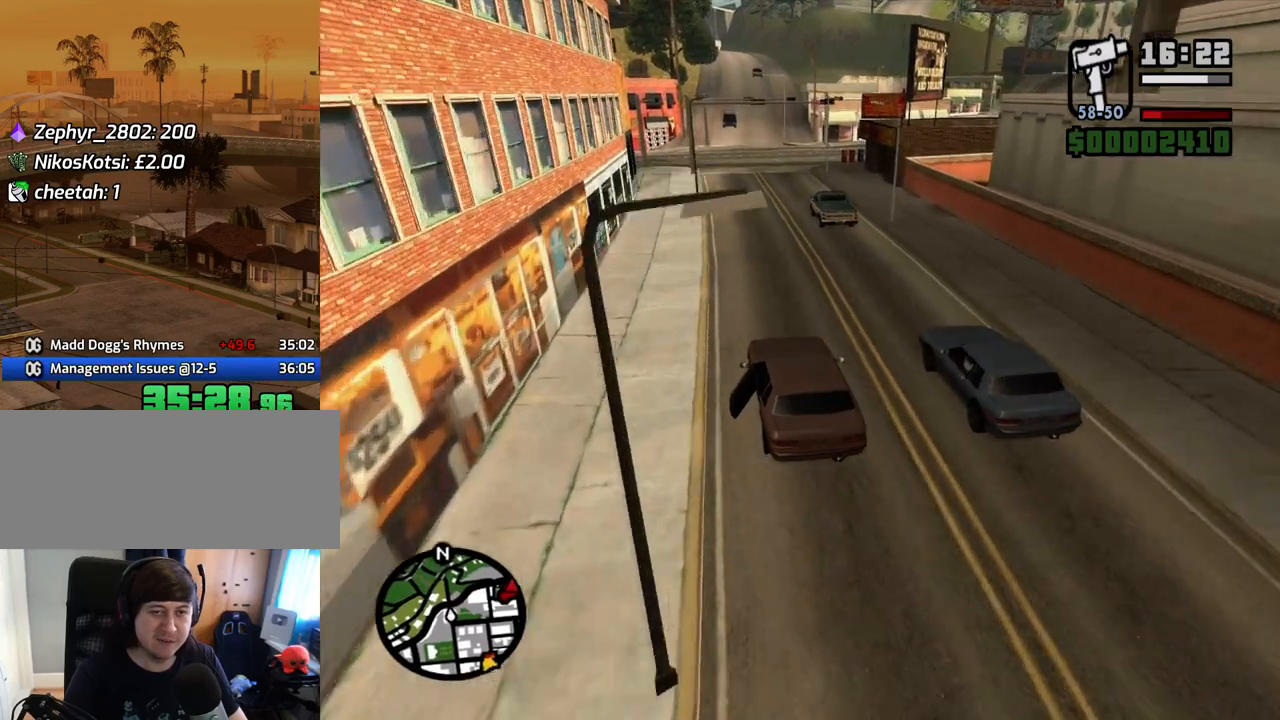
{"keys": ["d", "w"], "mouse": [], "events": [[386, "d", "down"]]}
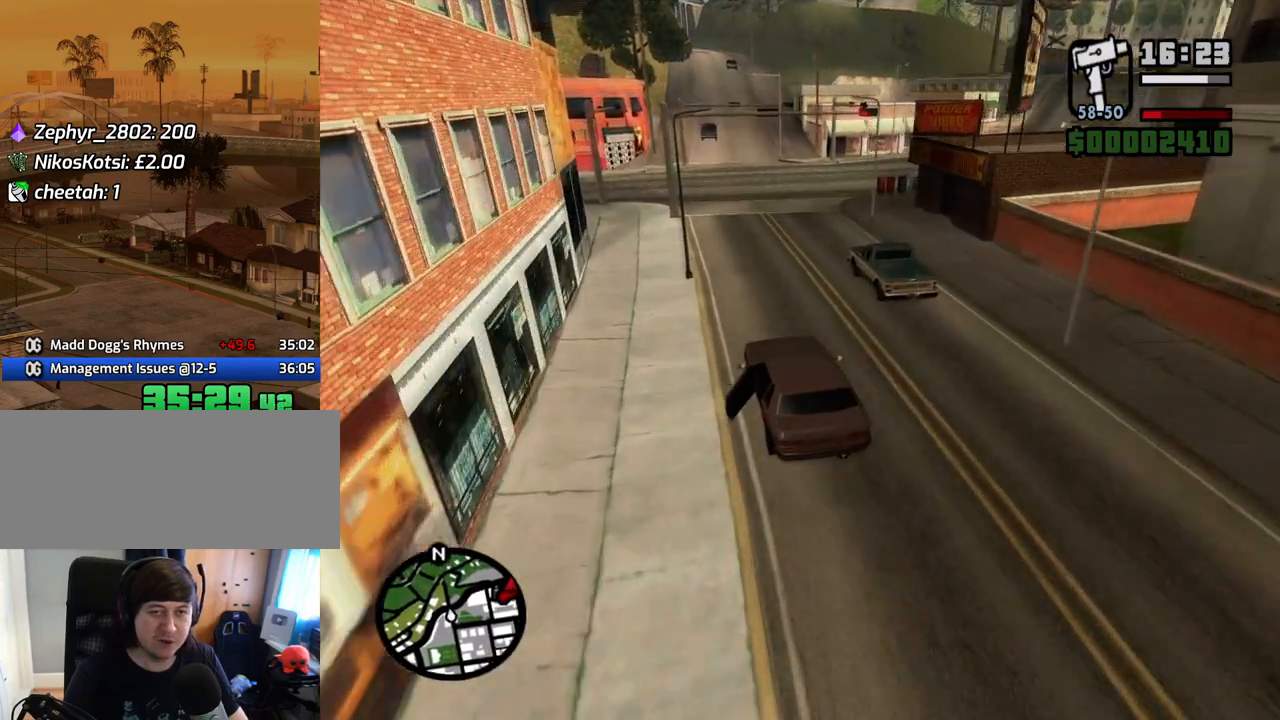
{"keys": ["d"], "mouse": [], "events": [[34, "w", "up"], [218, "space", "down"], [268, "space", "up"]]}
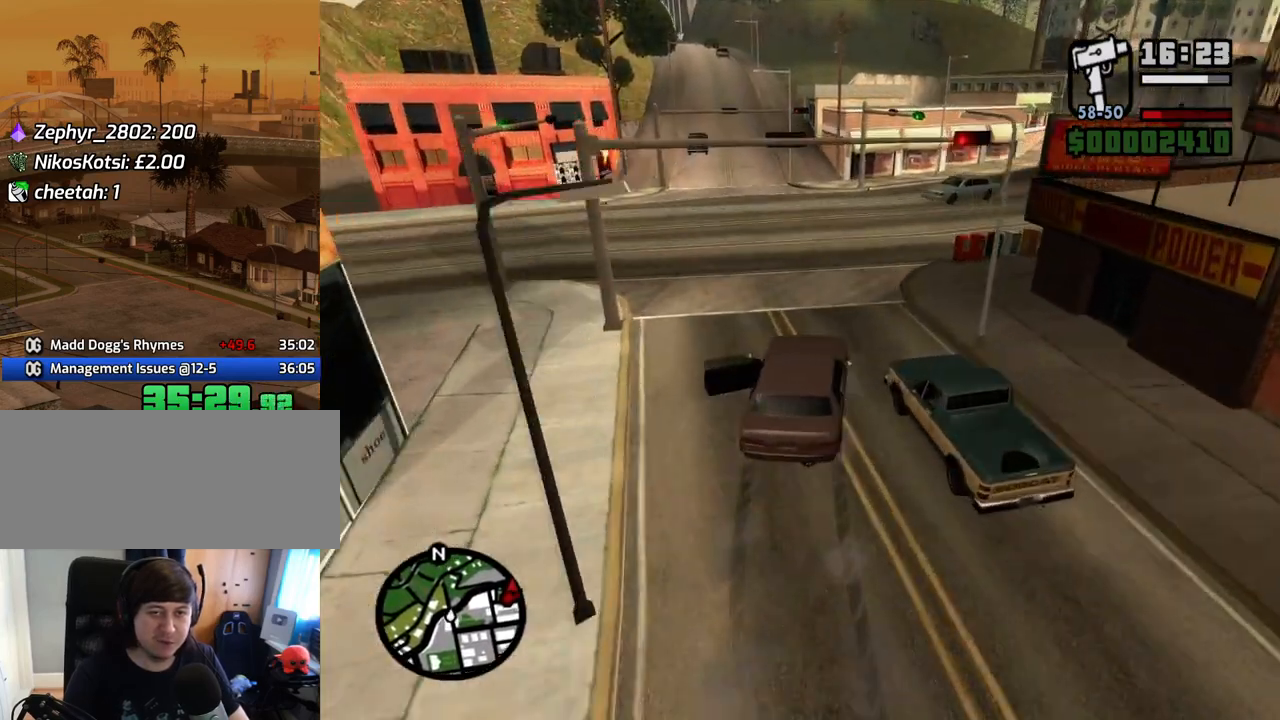
{"keys": ["d", "w"], "mouse": [], "events": [[100, "w", "down"]]}
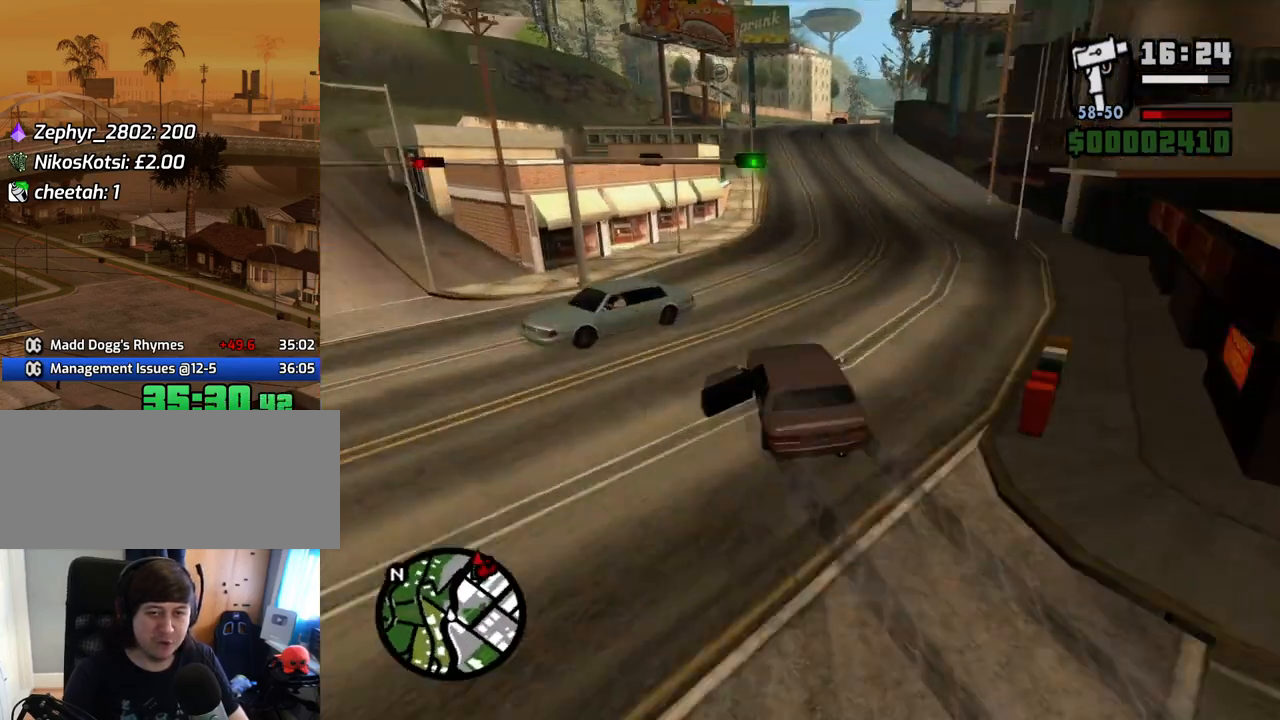
{"keys": ["a", "w"], "mouse": [], "events": [[469, "a", "down"], [469, "d", "up"]]}
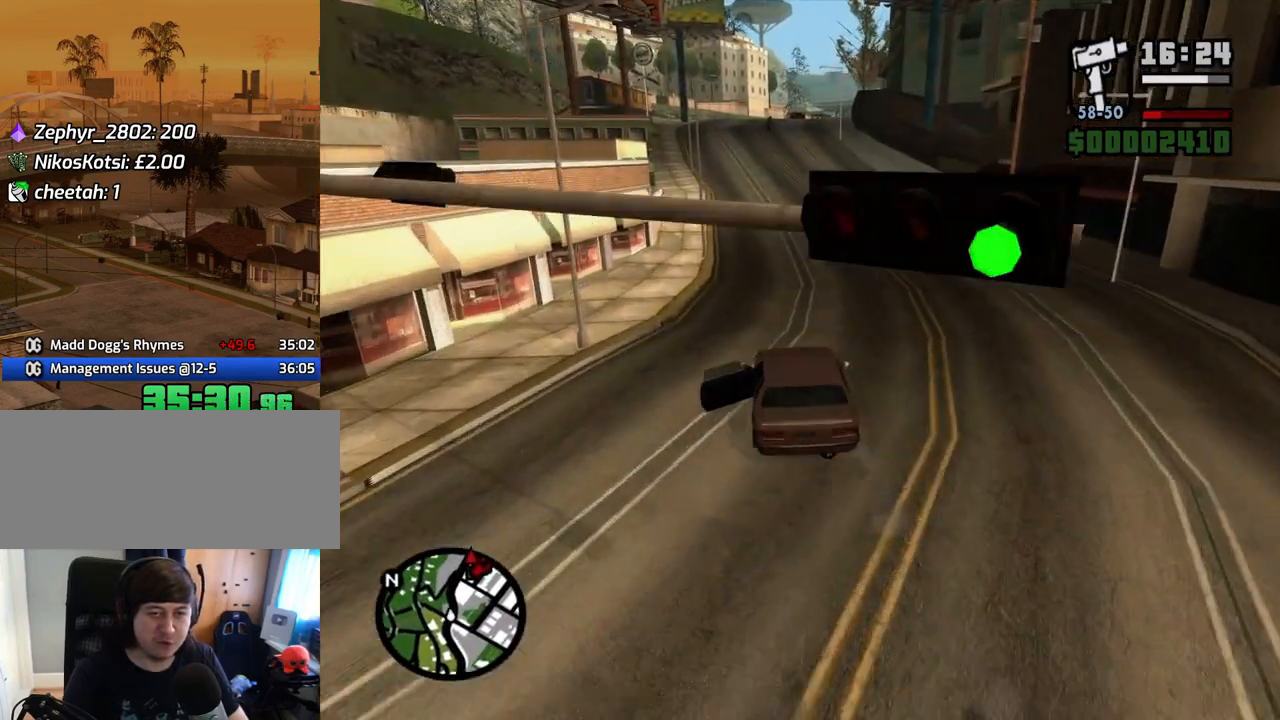
{"keys": ["w"], "mouse": [], "events": [[118, "a", "up"], [202, "d", "down"], [302, "d", "up"]]}
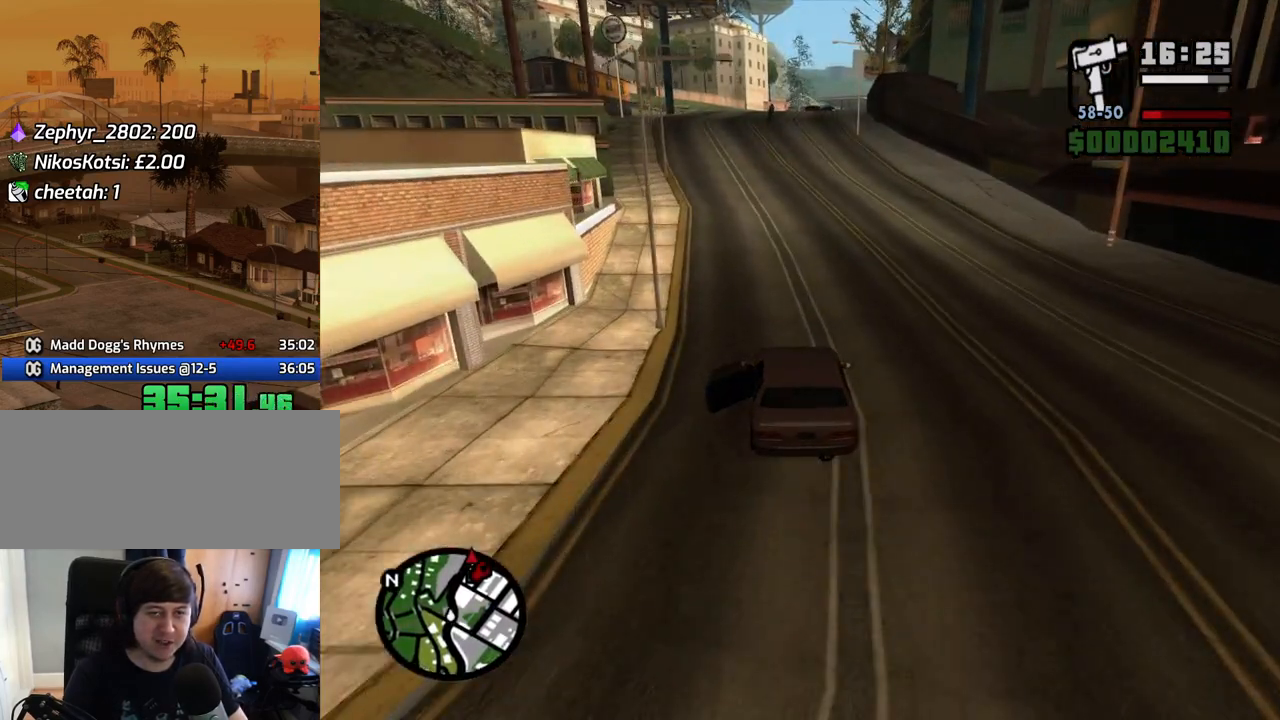
{"keys": ["w"], "mouse": [], "events": [[168, "d", "down"], [268, "d", "up"]]}
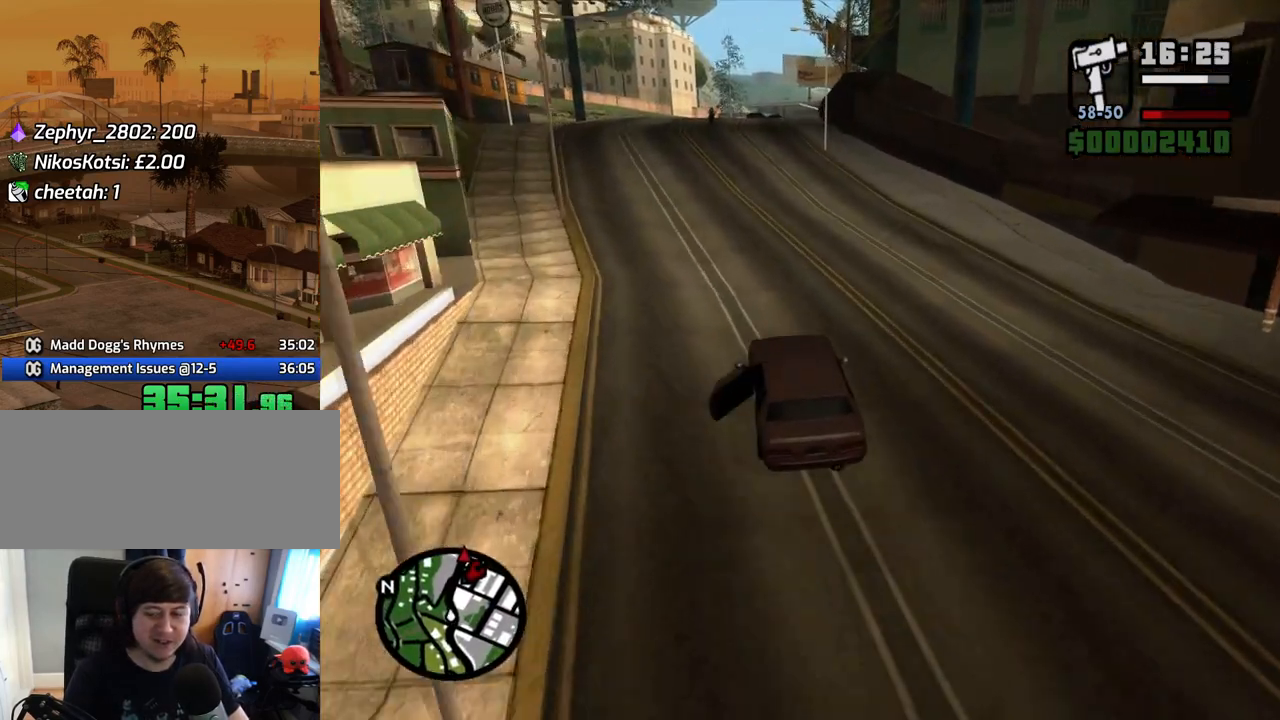
{"keys": ["w"], "mouse": [], "events": []}
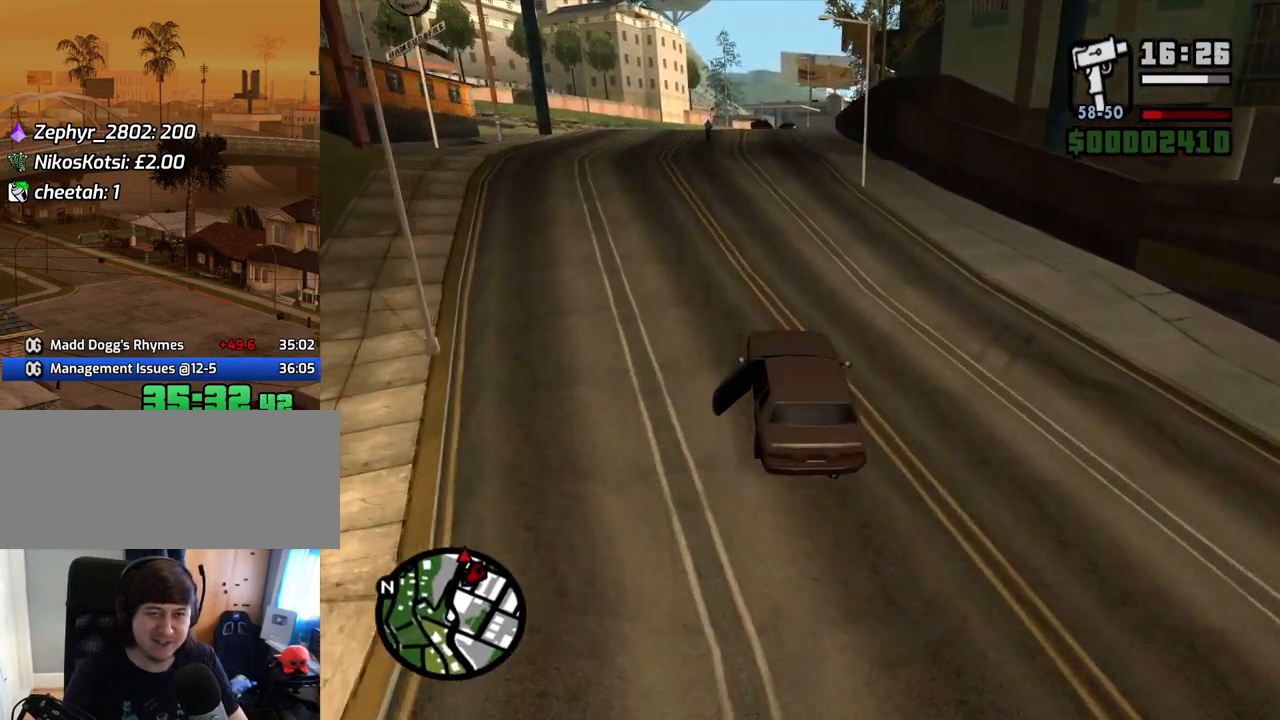
{"keys": ["d", "w"], "mouse": [], "events": [[34, "d", "down"], [84, "d", "up"], [503, "d", "down"]]}
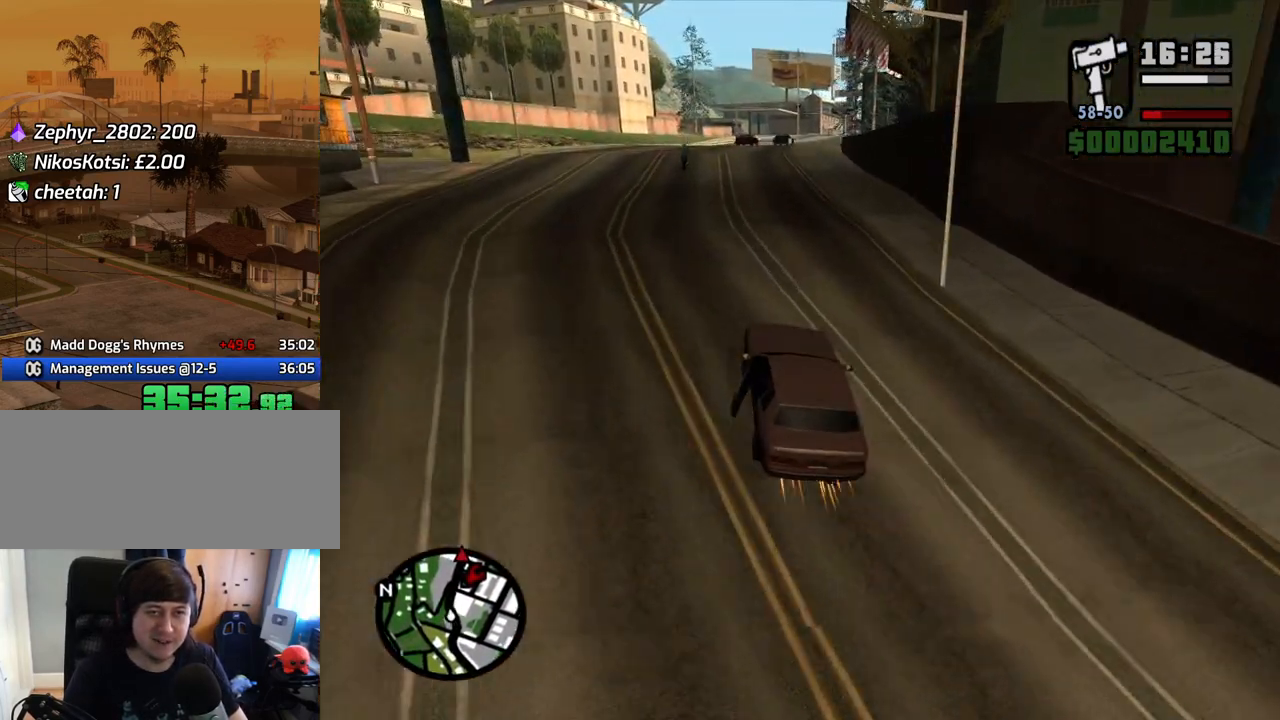
{"keys": ["w"], "mouse": [], "events": [[50, "d", "up"]]}
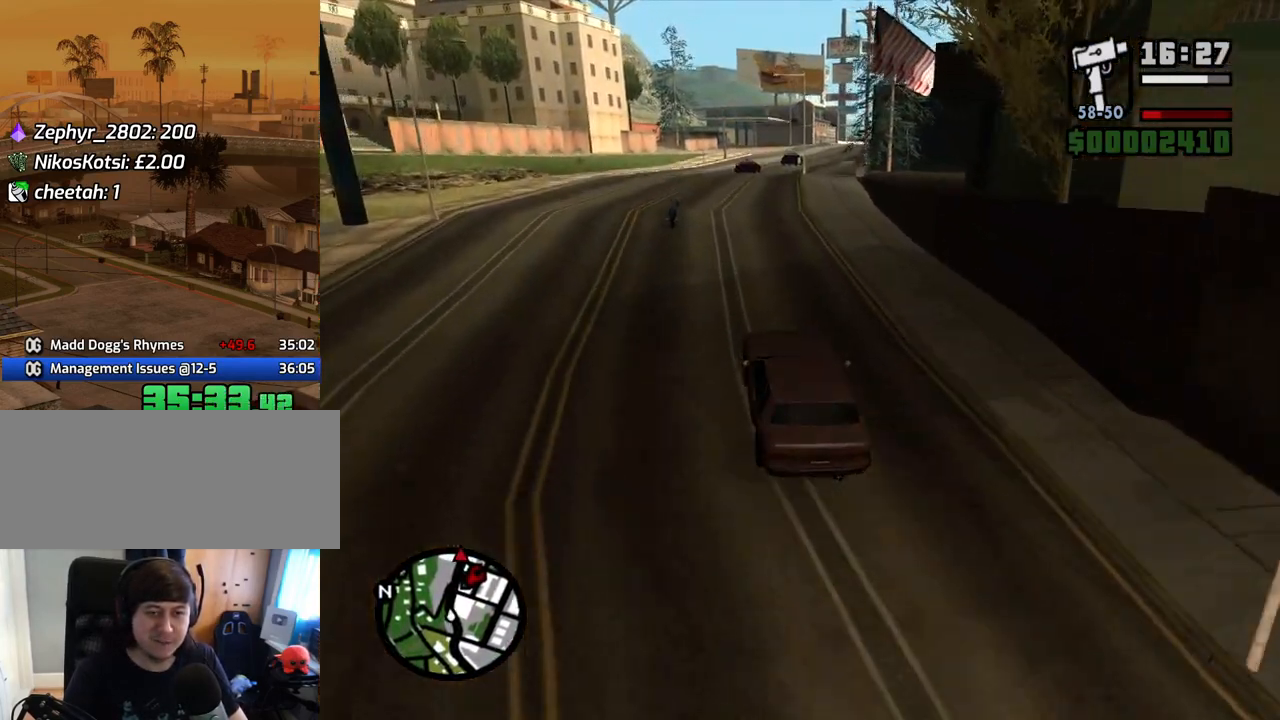
{"keys": ["w"], "mouse": [], "events": [[201, "d", "down"], [301, "d", "up"]]}
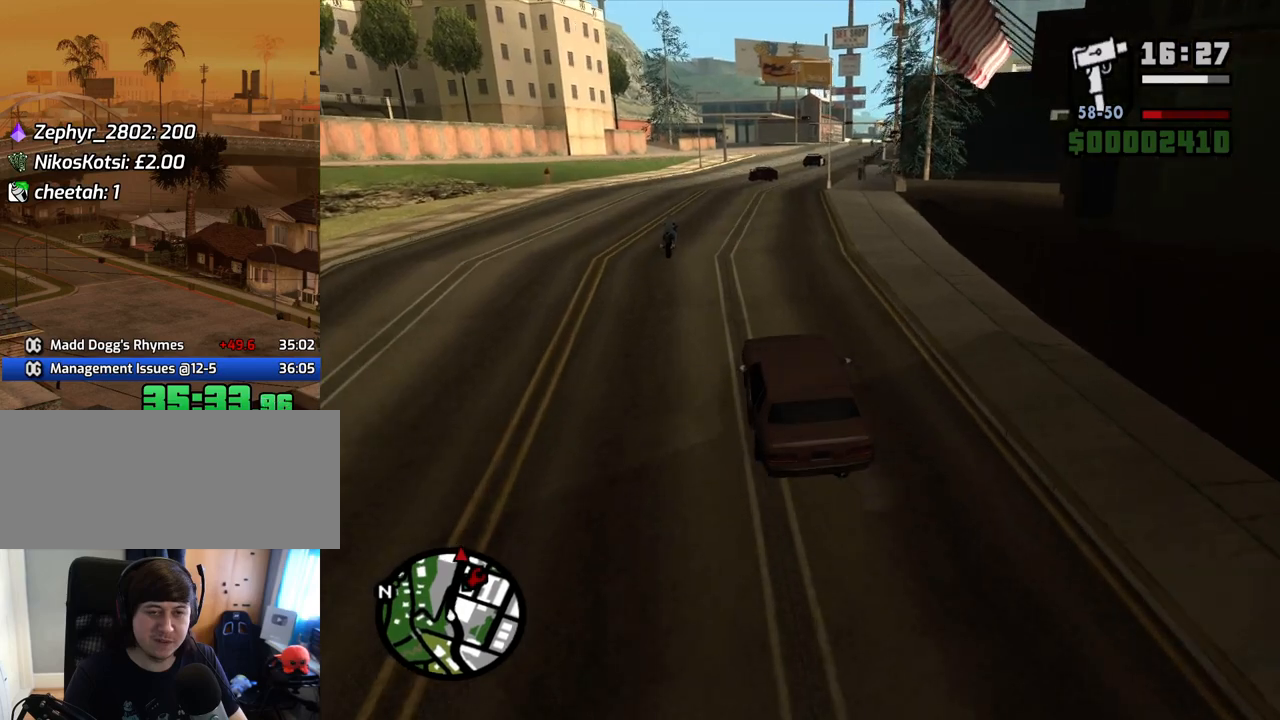
{"keys": ["d", "w"], "mouse": [], "events": [[151, "d", "down"], [252, "d", "up"], [436, "d", "down"]]}
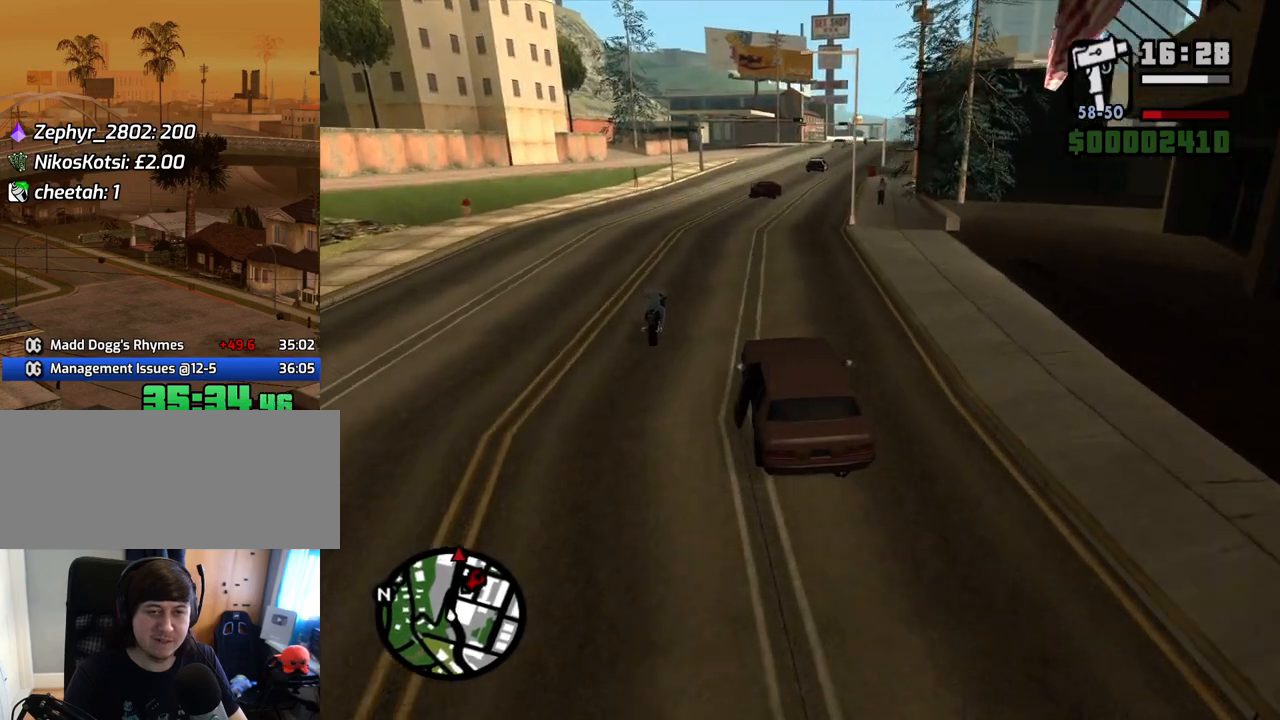
{"keys": ["w"], "mouse": [], "events": [[34, "d", "up"], [168, "d", "down"], [268, "d", "up"], [402, "d", "down"], [503, "d", "up"]]}
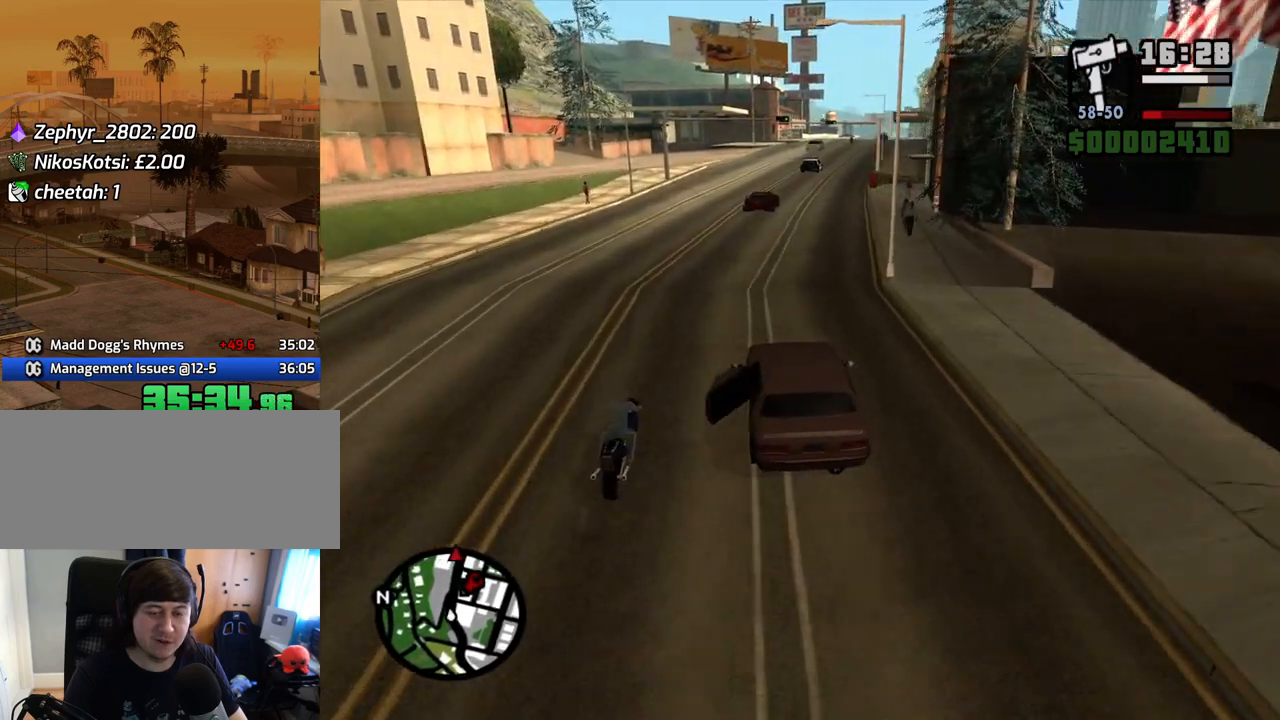
{"keys": ["w"], "mouse": [], "events": [[100, "d", "down"], [184, "d", "up"], [335, "d", "down"], [419, "d", "up"]]}
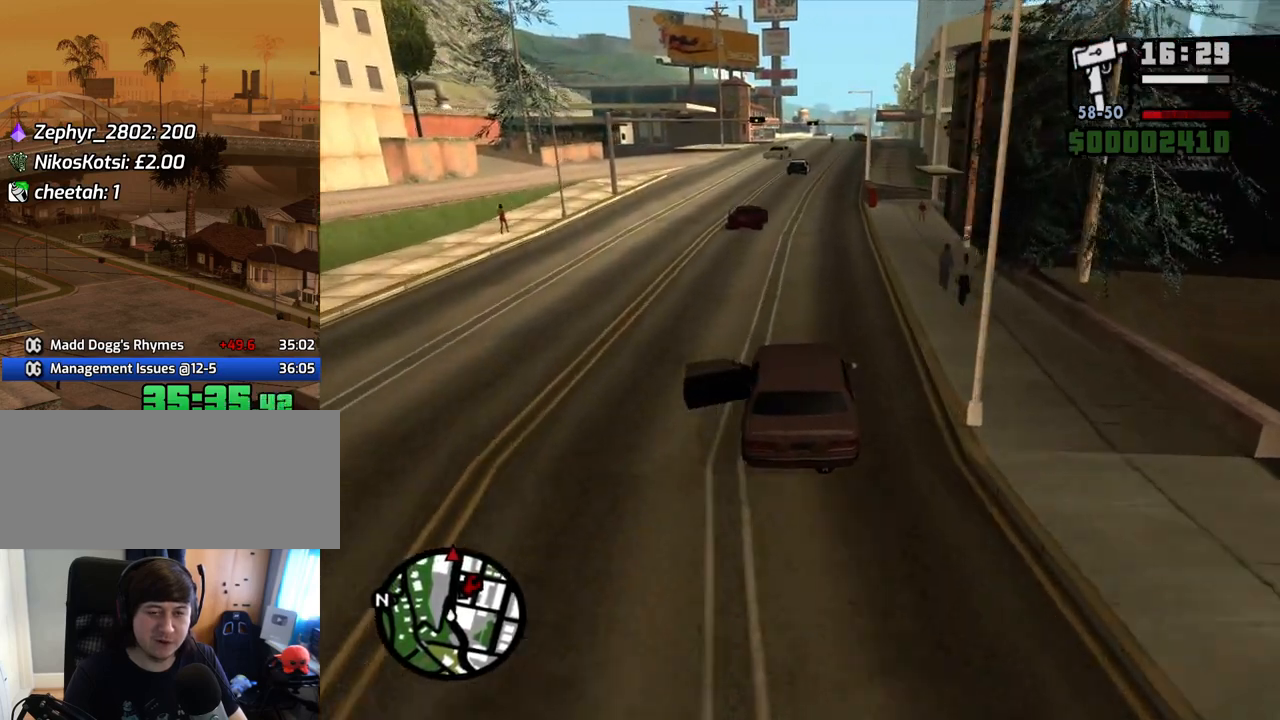
{"keys": ["w"], "mouse": [], "events": [[84, "d", "down"], [134, "d", "up"]]}
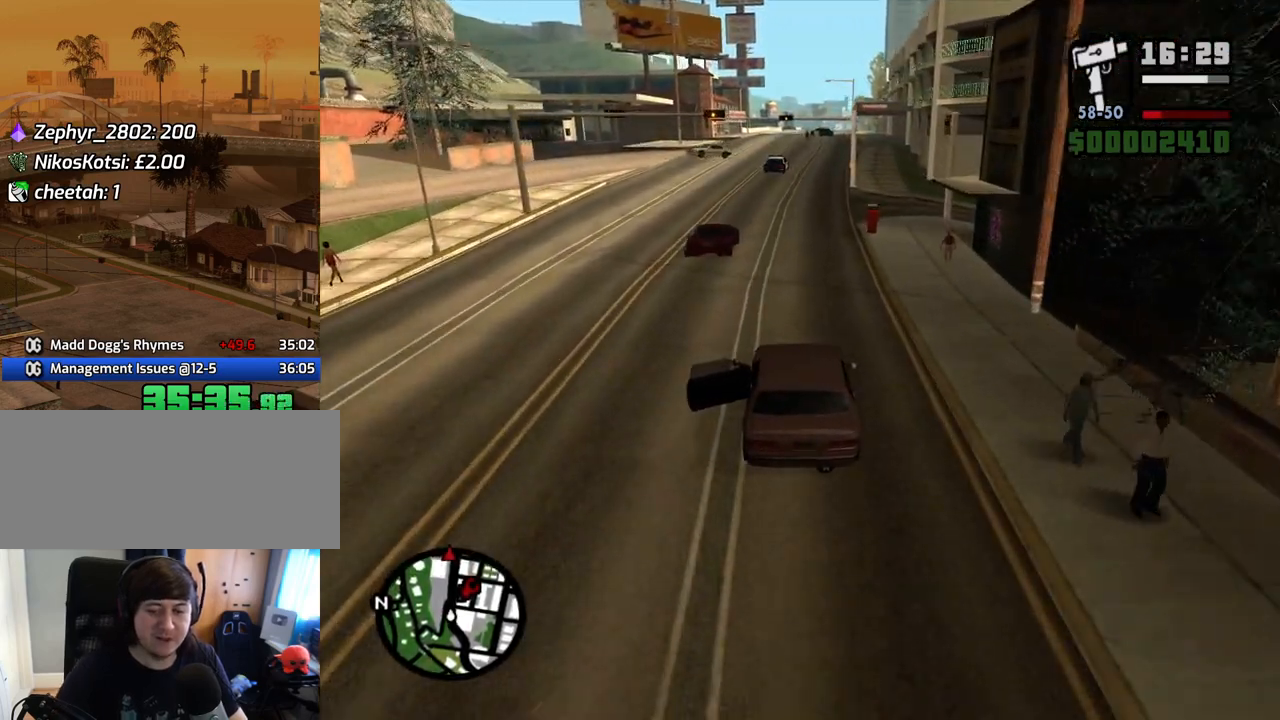
{"keys": ["w"], "mouse": [], "events": [[285, "d", "down"], [385, "d", "up"]]}
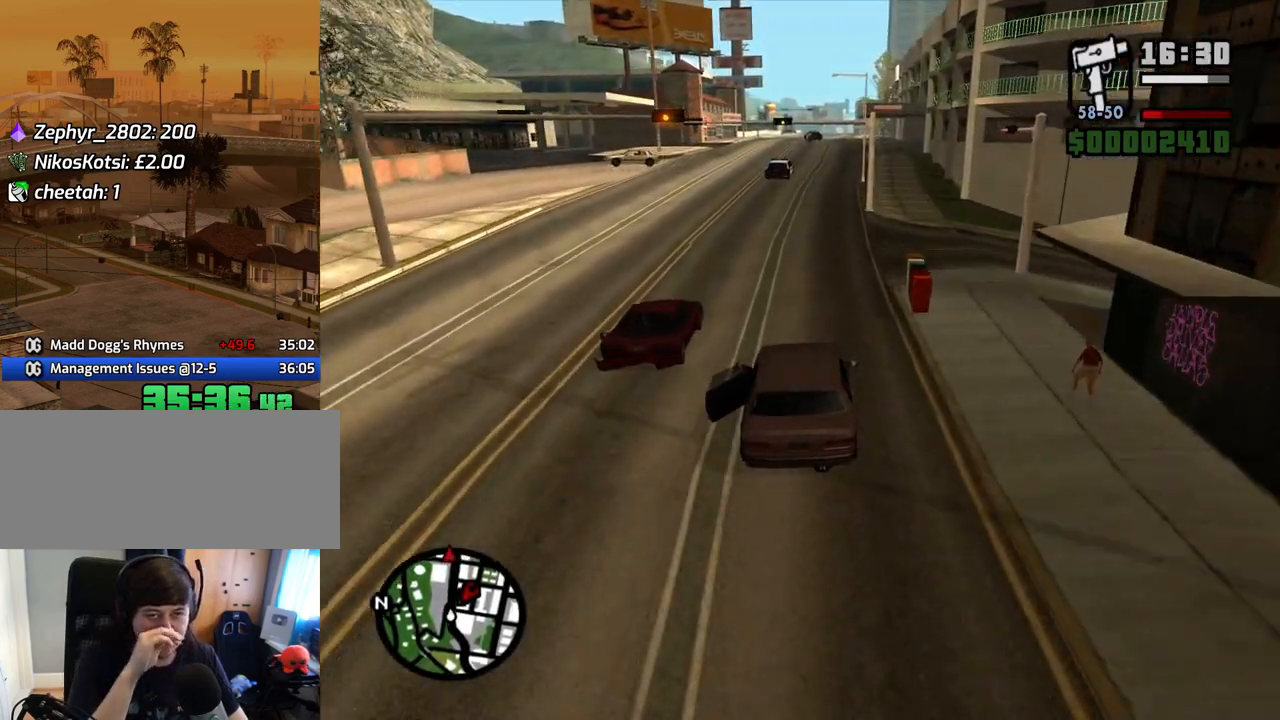
{"keys": ["w"], "mouse": [], "events": []}
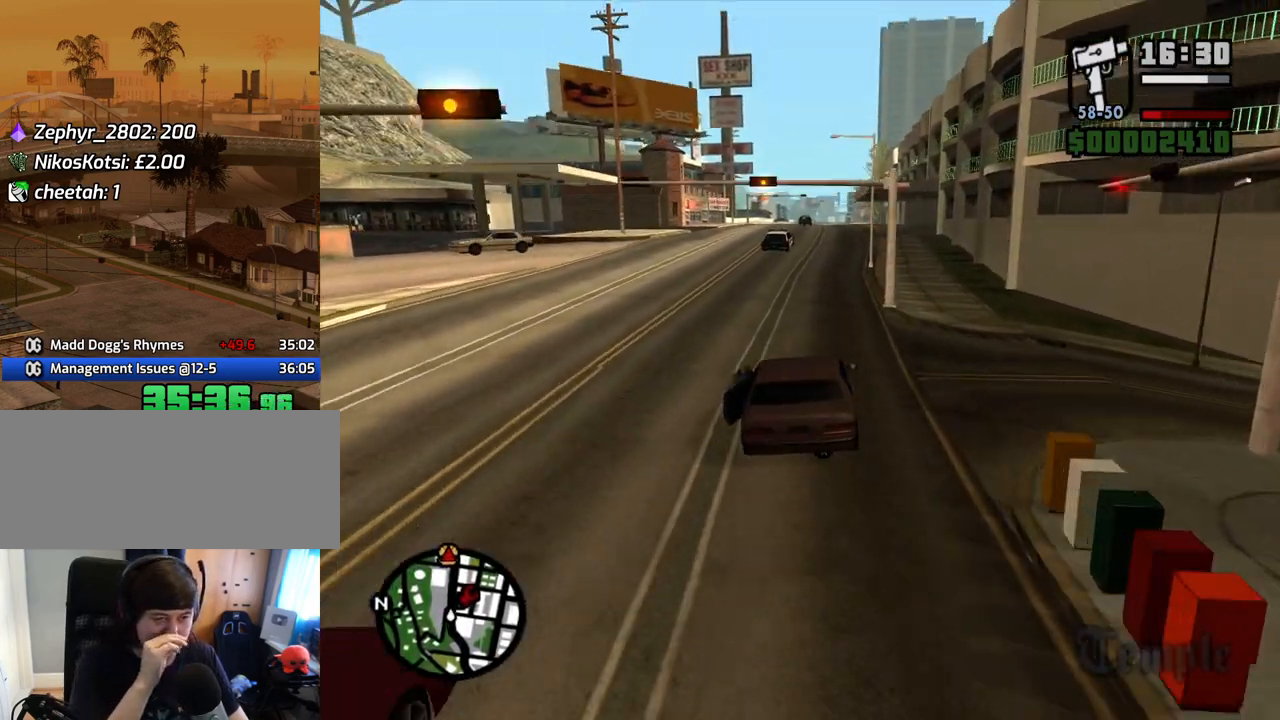
{"keys": ["w"], "mouse": [], "events": [[252, "d", "down"], [302, "d", "up"]]}
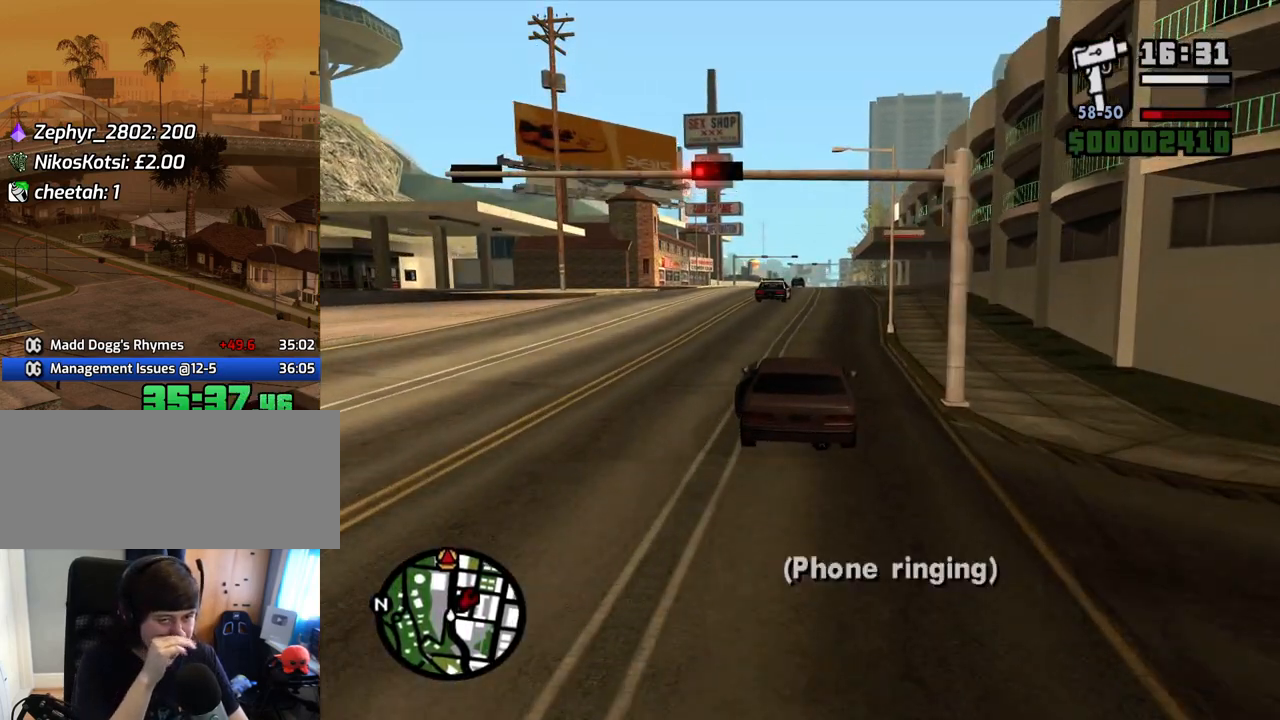
{"keys": ["w"], "mouse": [], "events": [[218, "d", "down"], [318, "d", "up"]]}
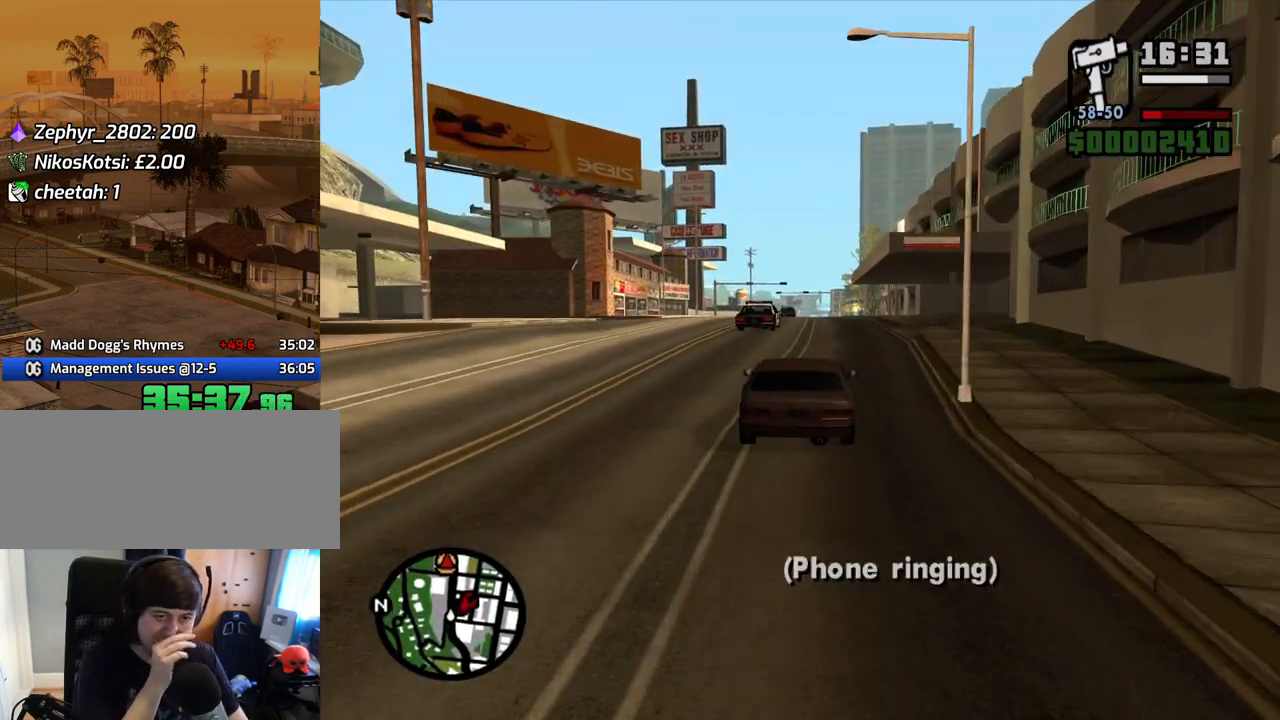
{"keys": ["w"], "mouse": [], "events": []}
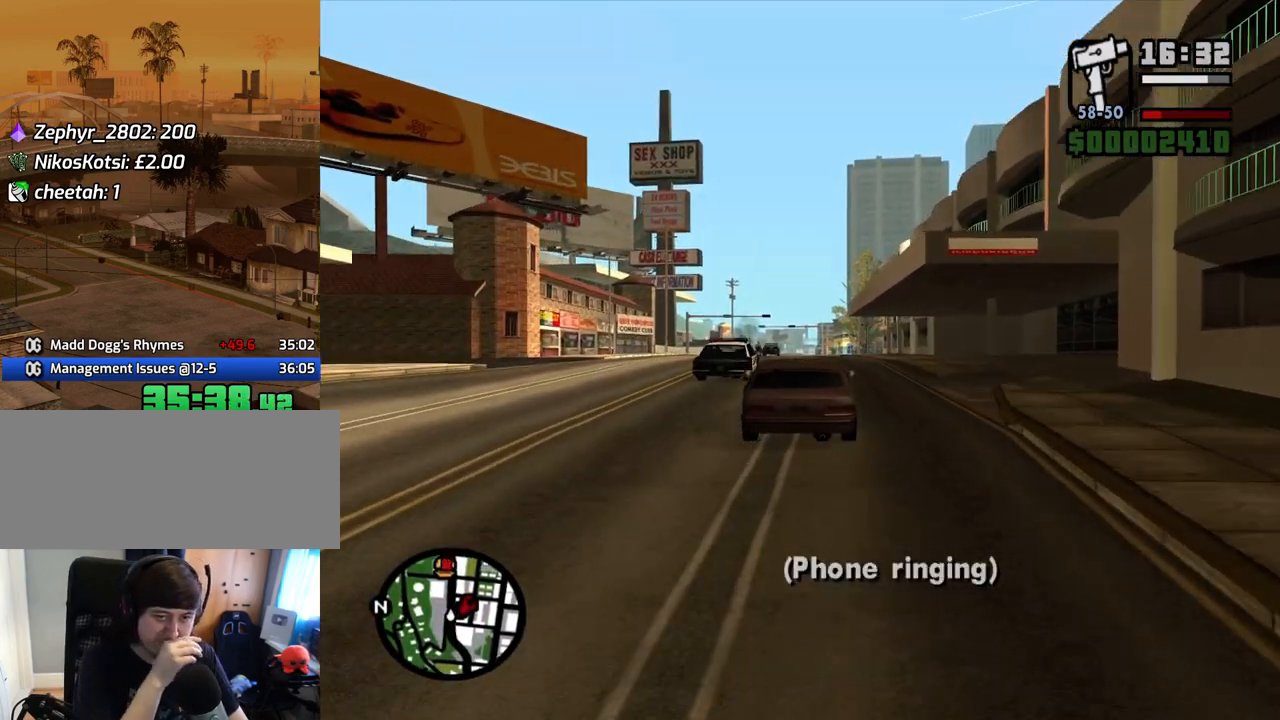
{"keys": ["w"], "mouse": [], "events": []}
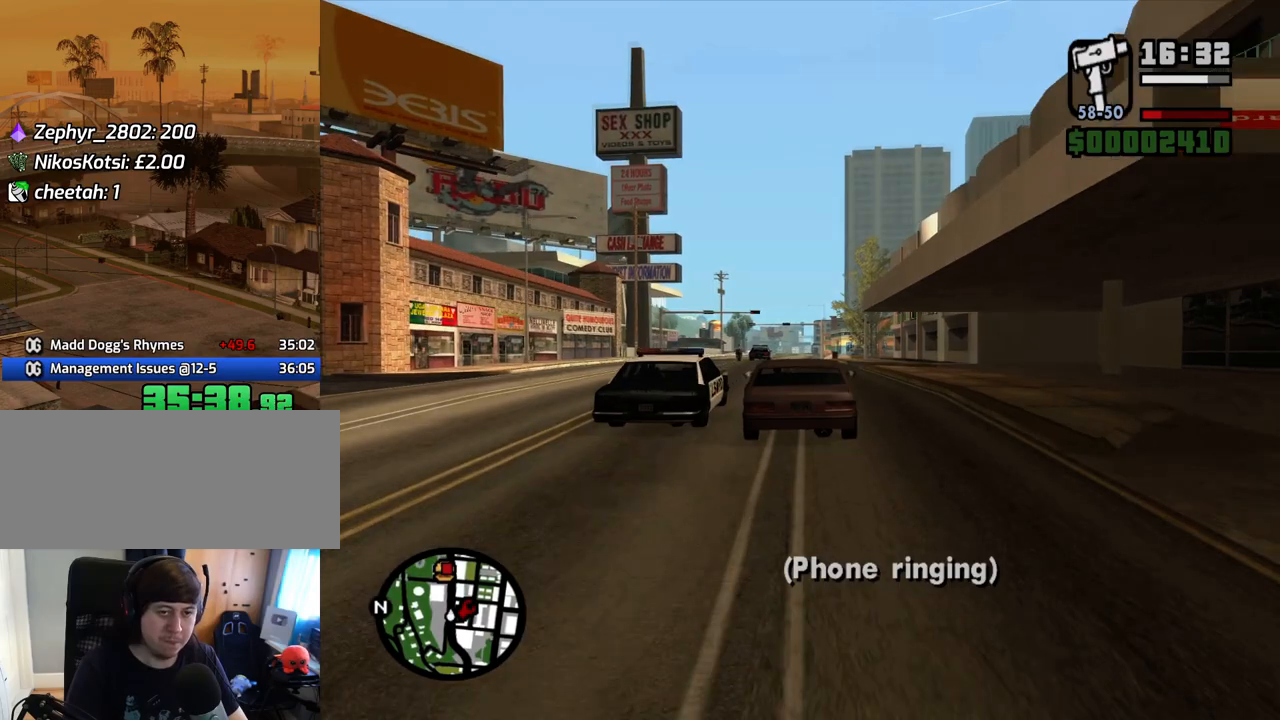
{"keys": ["w"], "mouse": [], "events": []}